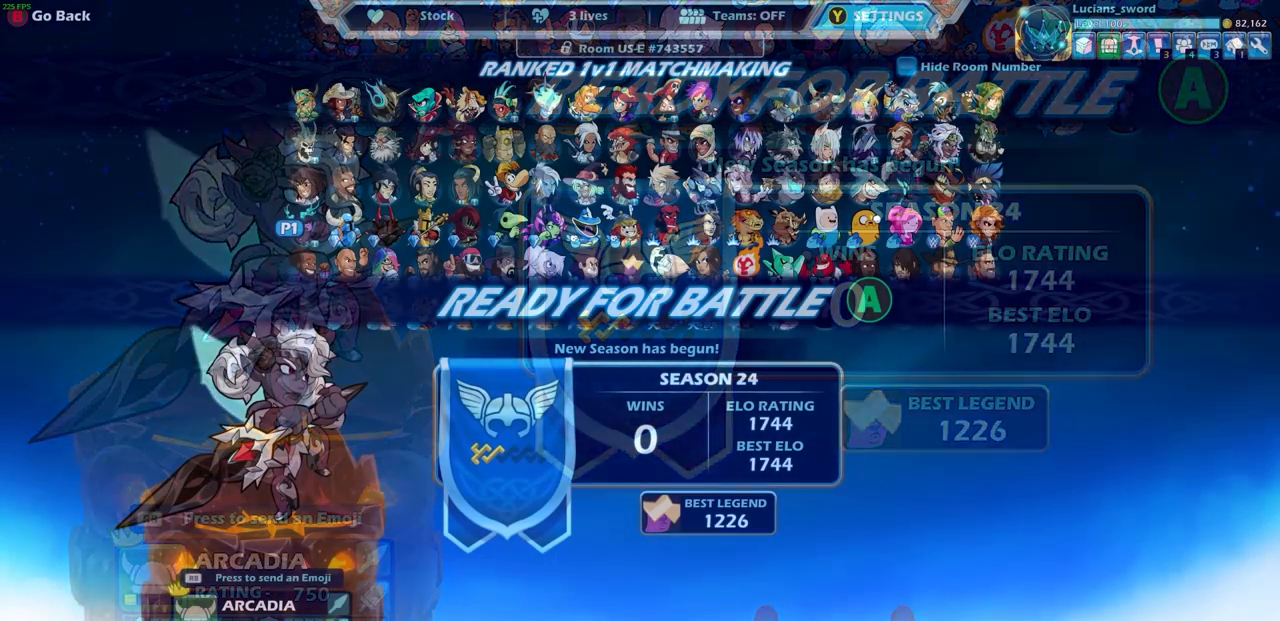
Gameplay with a controller (PlayStation layout); each line is a JSON object with the inputs held at the frame after it. "events" lists button and stick changes between this image and that frame as [ms after this image, input, new state], when the widget could be followed in between.
{"buttons": [], "left_stick": "center", "right_stick": "center", "events": []}
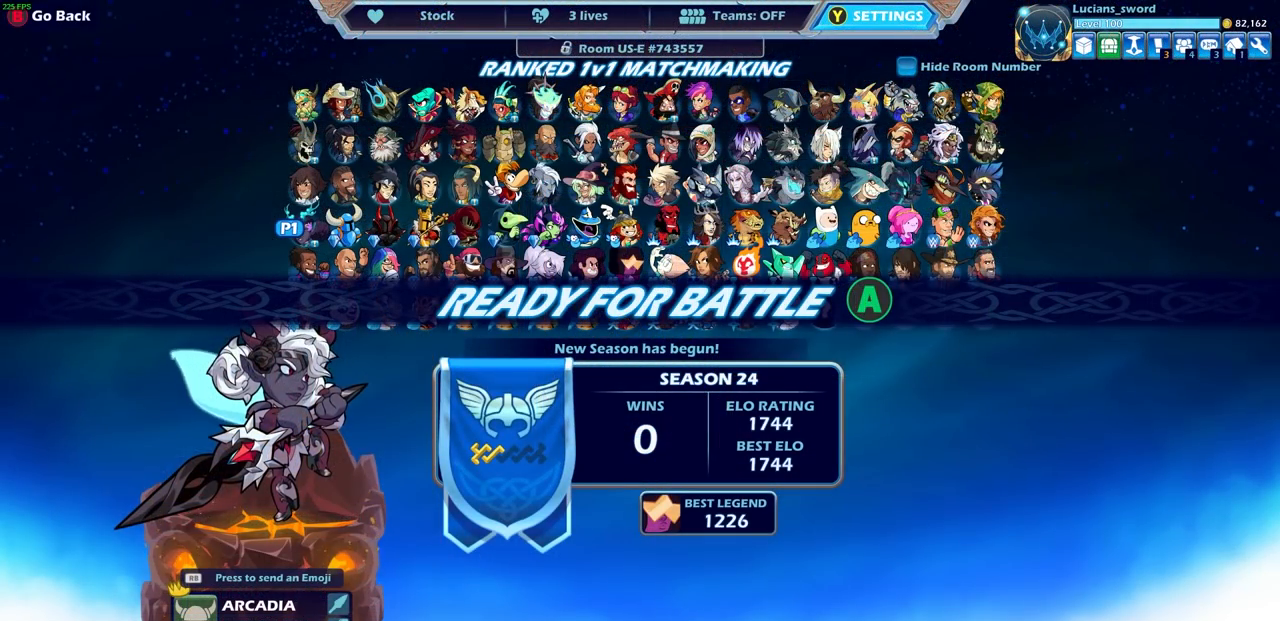
{"buttons": [], "left_stick": "center", "right_stick": "center", "events": [[67, "CROSS", "down"], [233, "CROSS", "up"]]}
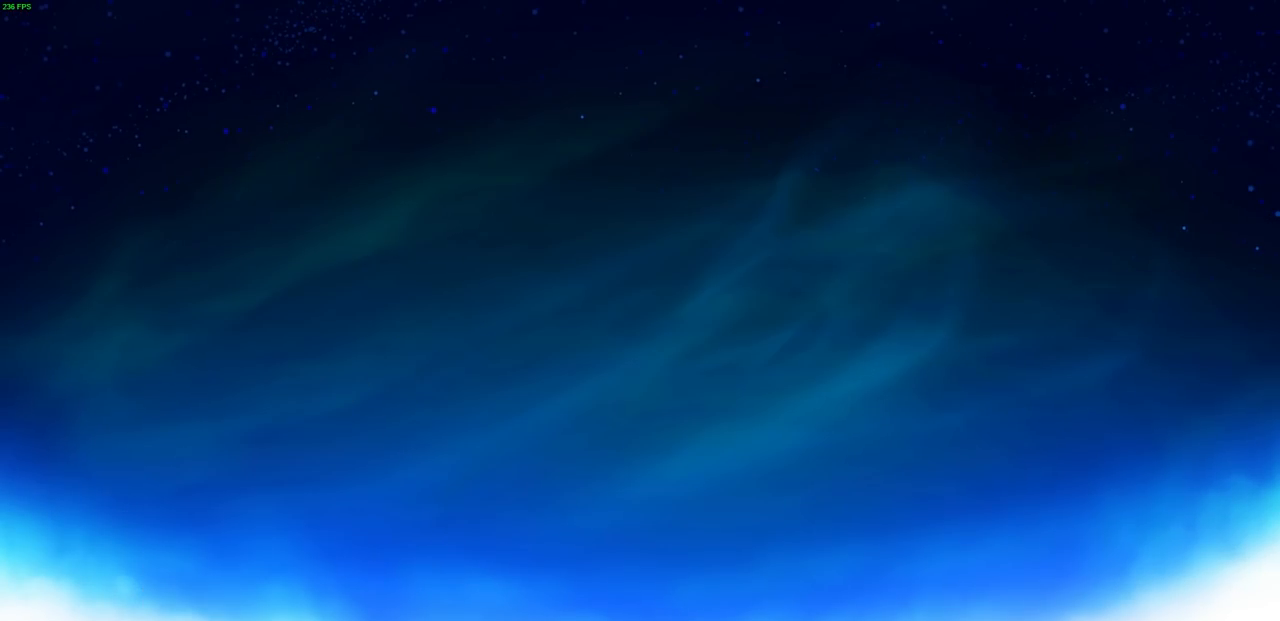
{"buttons": [], "left_stick": "center", "right_stick": "center", "events": []}
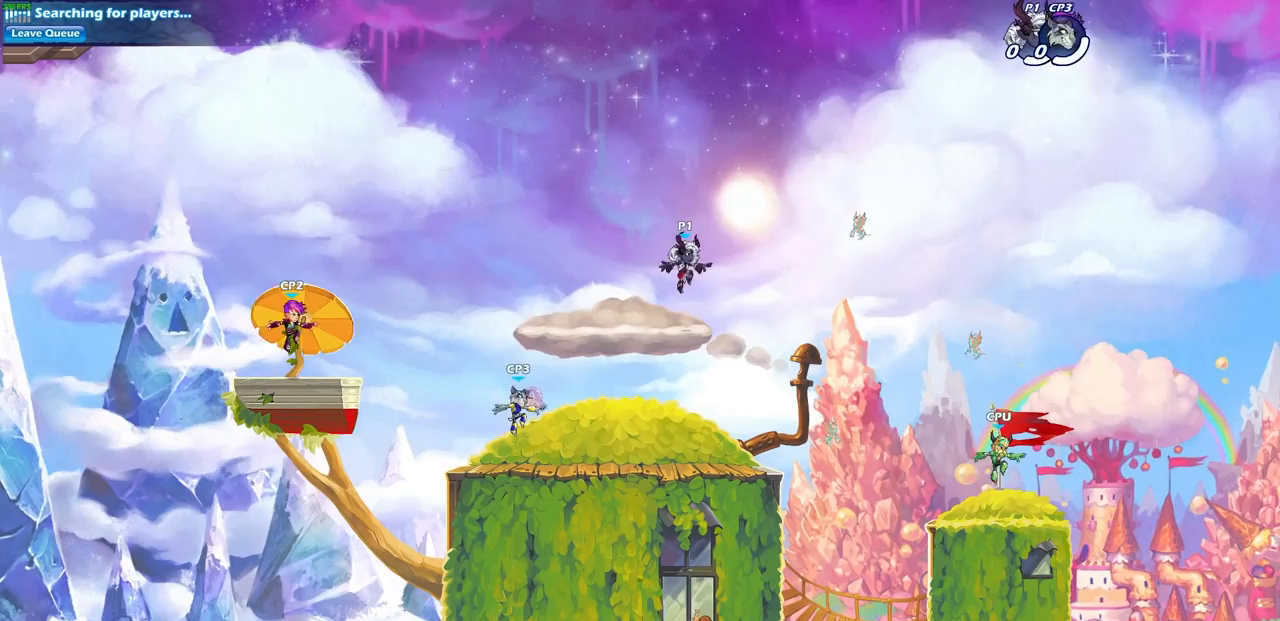
{"buttons": [], "left_stick": "left", "right_stick": "center", "events": [[17, "left_stick", "left"], [300, "R2", "down"], [333, "CROSS", "down"], [450, "CROSS", "up"], [467, "R2", "up"]]}
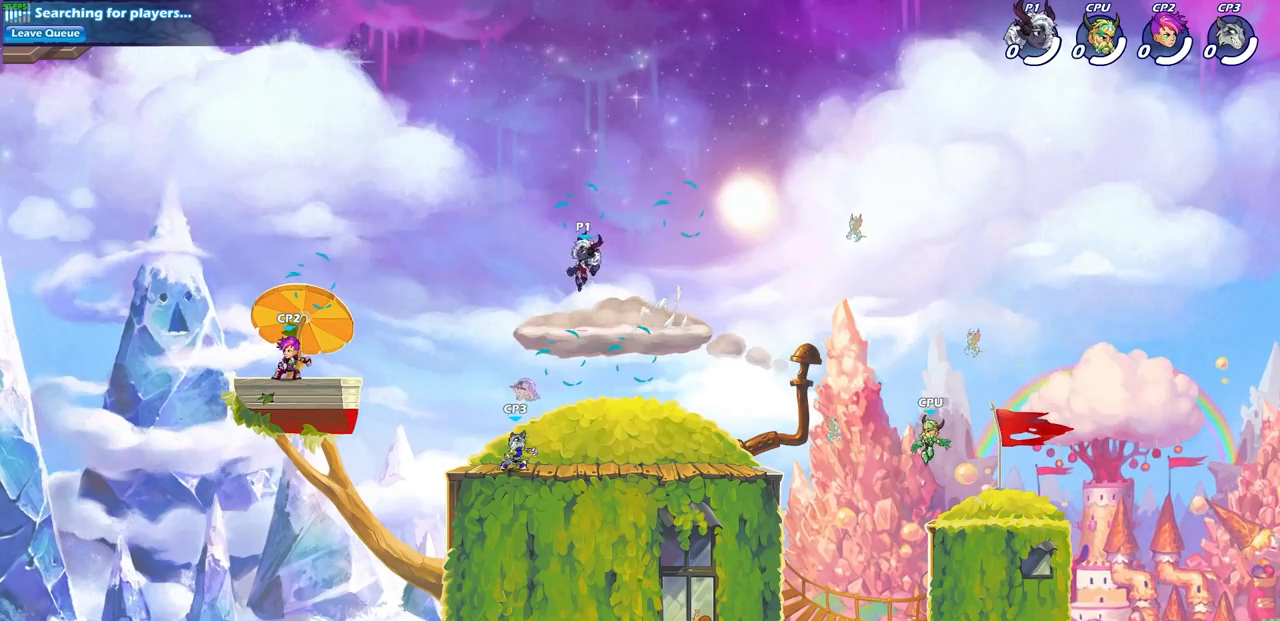
{"buttons": [], "left_stick": "right", "right_stick": "center", "events": [[17, "left_stick", "center"], [183, "left_stick", "right"], [283, "left_stick", "center"], [433, "left_stick", "right"]]}
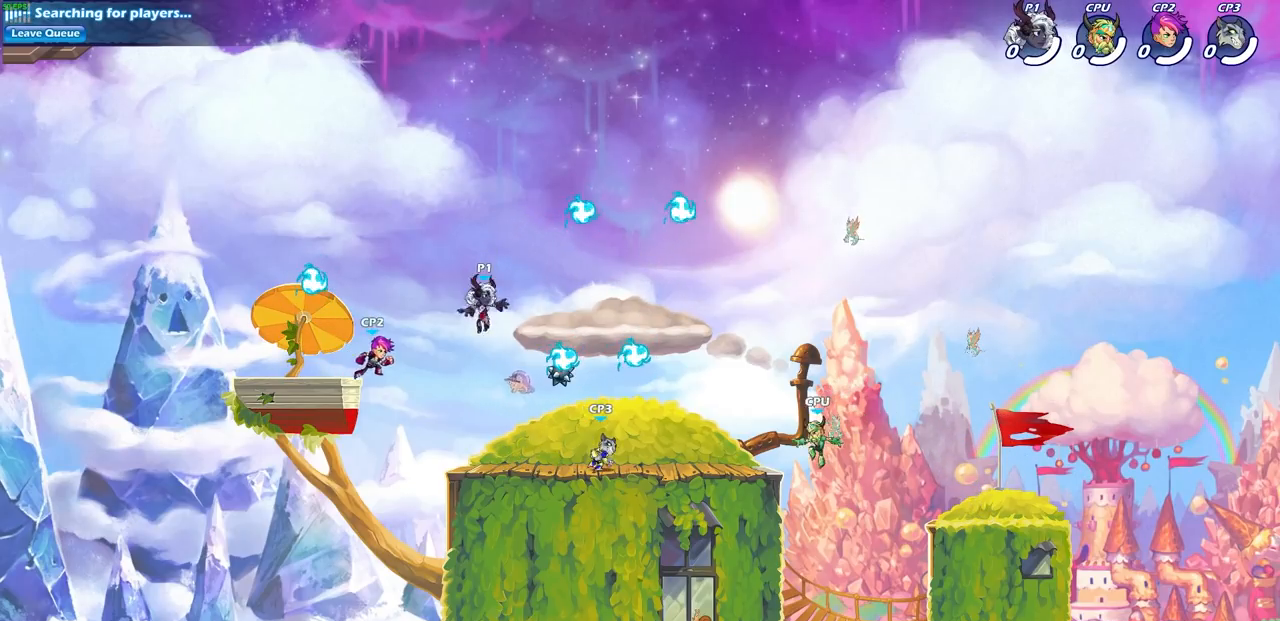
{"buttons": ["CROSS", "R1"], "left_stick": "right", "right_stick": "center", "events": [[17, "left_stick", "down-right"], [233, "left_stick", "right"], [450, "CROSS", "down"], [500, "R1", "down"]]}
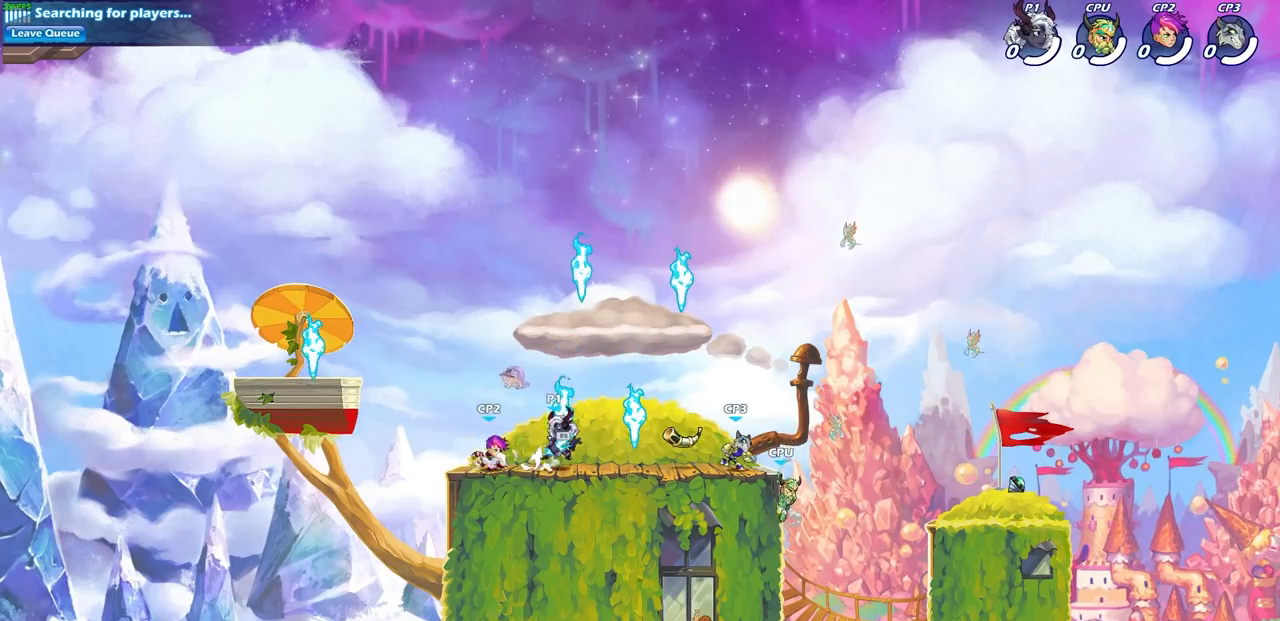
{"buttons": [], "left_stick": "down", "right_stick": "center", "events": [[33, "left_stick", "up-right"], [117, "CROSS", "up"], [117, "R1", "up"], [267, "left_stick", "down-right"], [333, "left_stick", "down"]]}
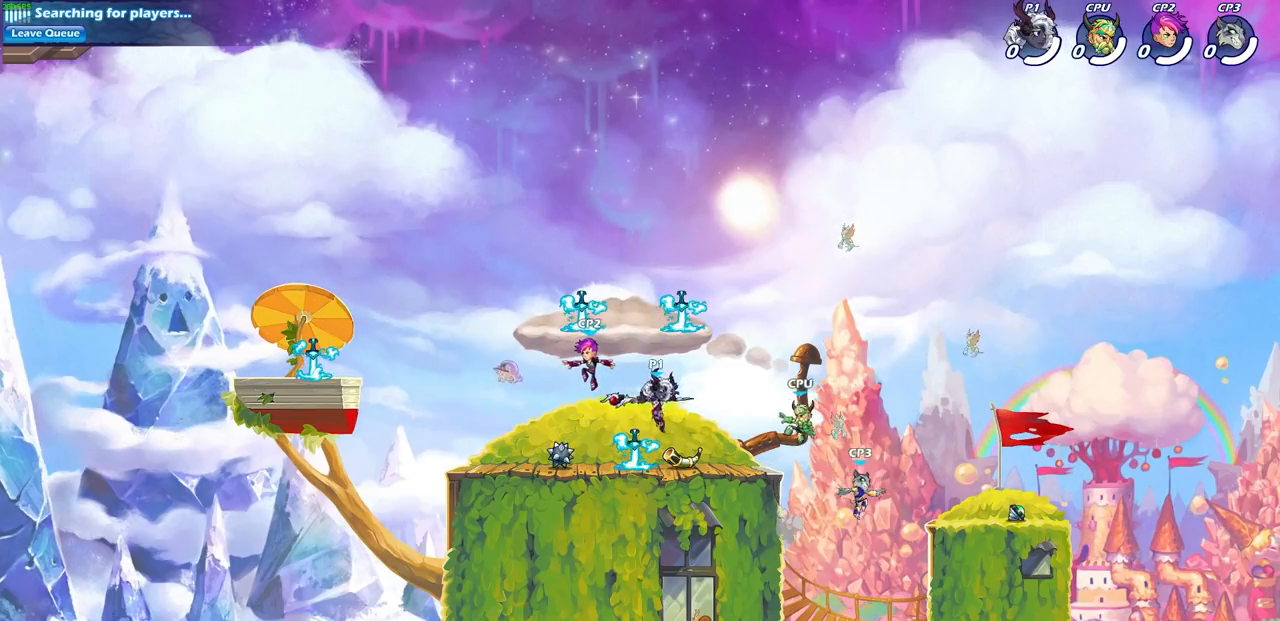
{"buttons": [], "left_stick": "center", "right_stick": "center", "events": [[167, "R2", "down"], [200, "SQUARE", "down"], [300, "SQUARE", "up"], [317, "R2", "up"], [350, "left_stick", "center"]]}
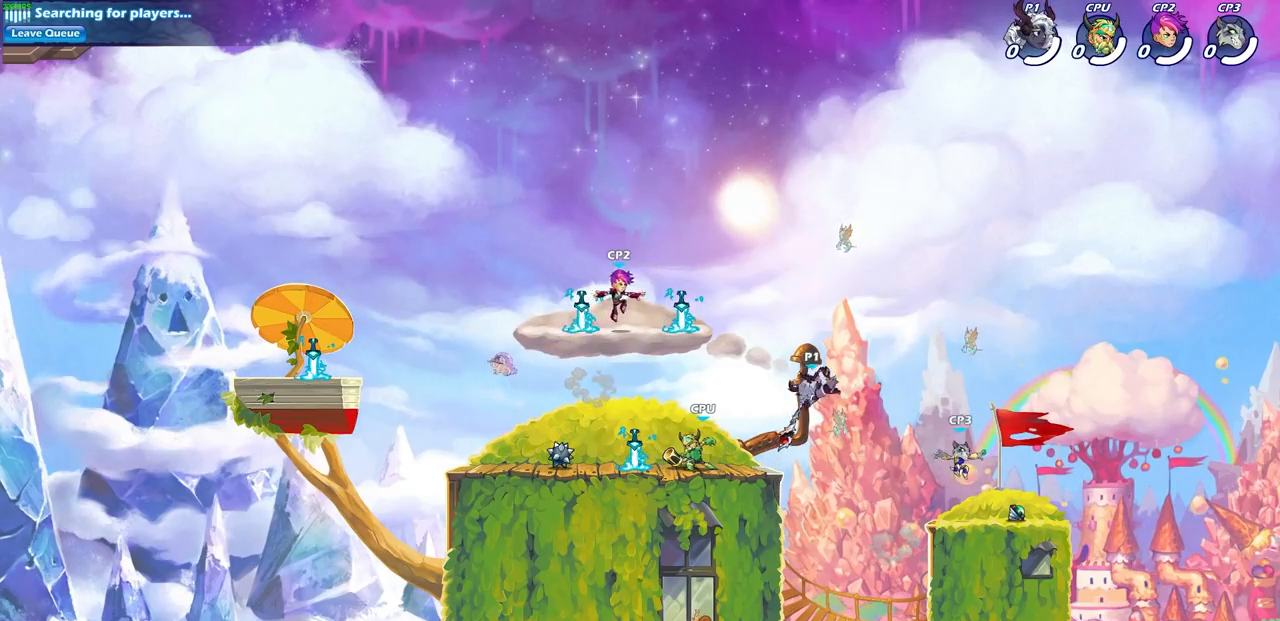
{"buttons": ["CROSS"], "left_stick": "down-left", "right_stick": "center", "events": [[383, "left_stick", "down-left"], [433, "CROSS", "down"]]}
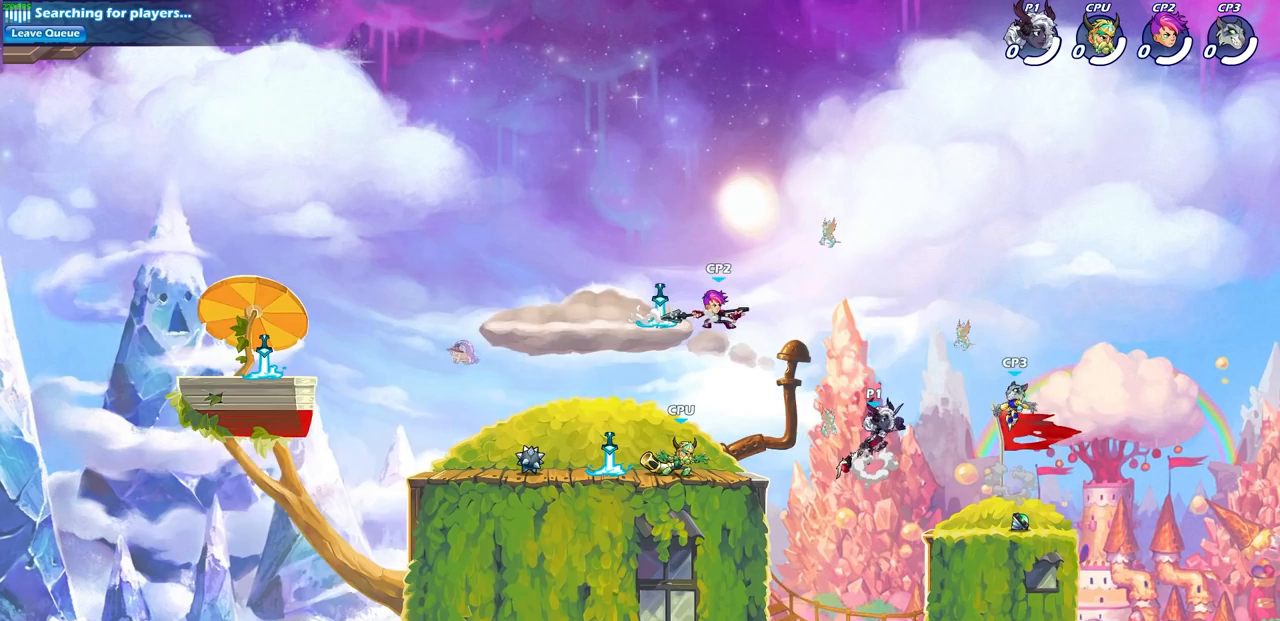
{"buttons": ["CIRCLE"], "left_stick": "down-left", "right_stick": "center", "events": [[17, "CIRCLE", "down"], [50, "CROSS", "up"]]}
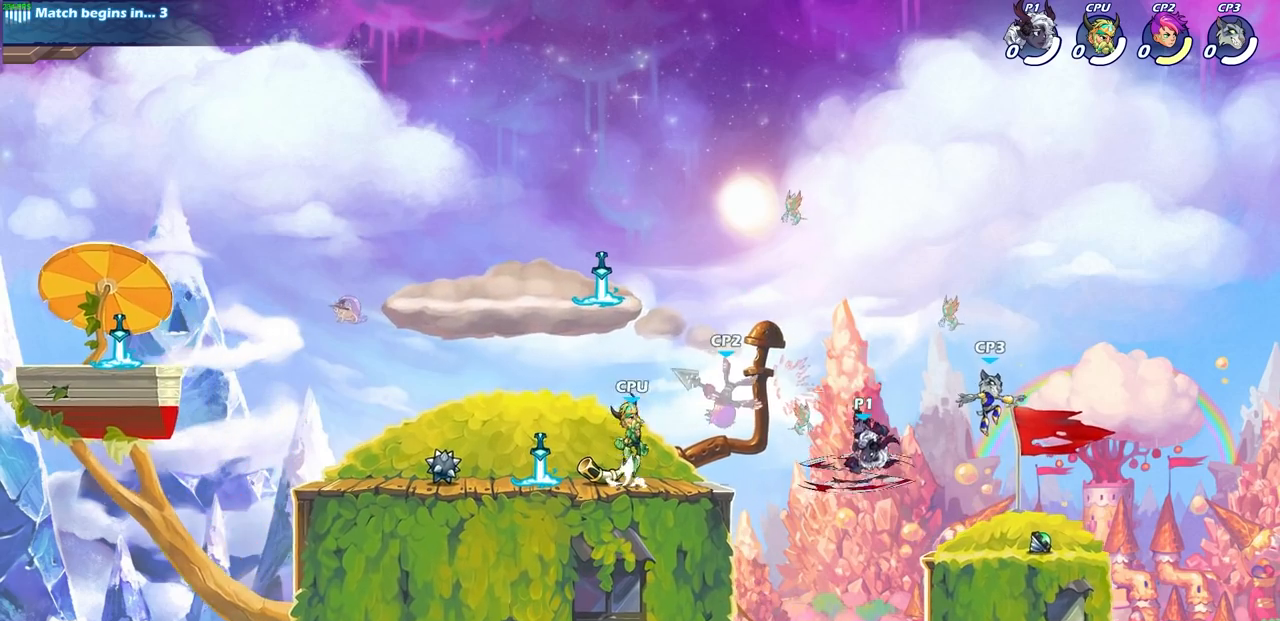
{"buttons": ["CROSS"], "left_stick": "left", "right_stick": "center", "events": [[67, "CIRCLE", "up"], [100, "left_stick", "center"], [333, "left_stick", "left"], [500, "CROSS", "down"]]}
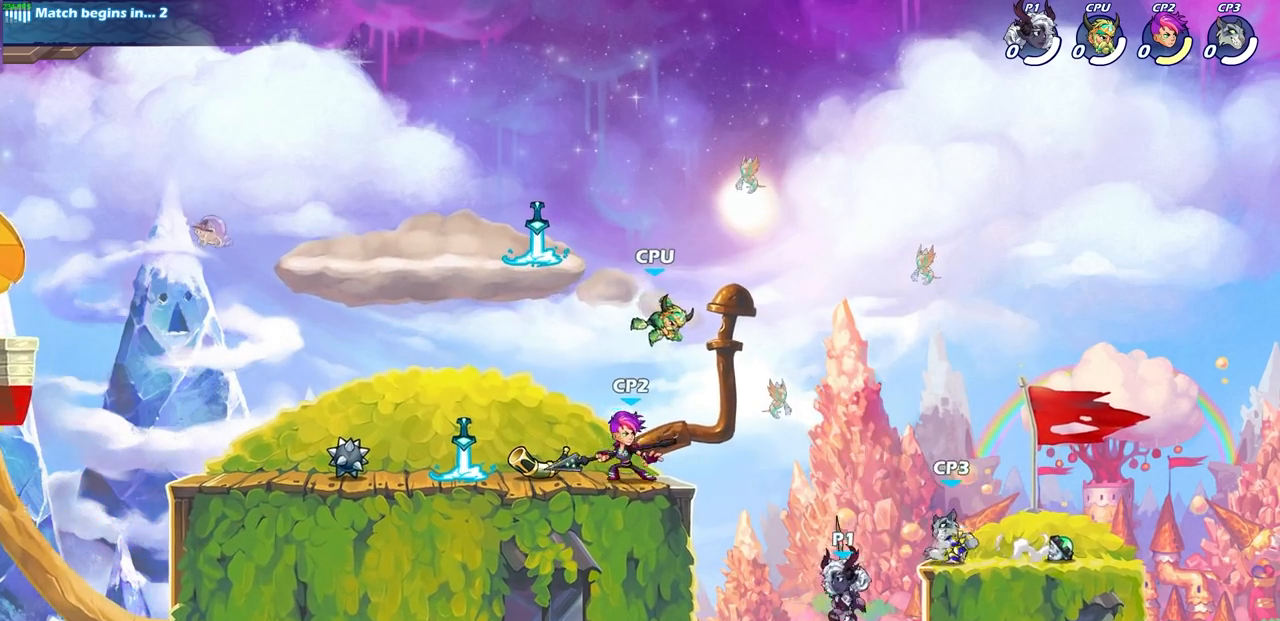
{"buttons": ["CIRCLE"], "left_stick": "left", "right_stick": "center", "events": [[83, "CIRCLE", "down"], [100, "CROSS", "up"]]}
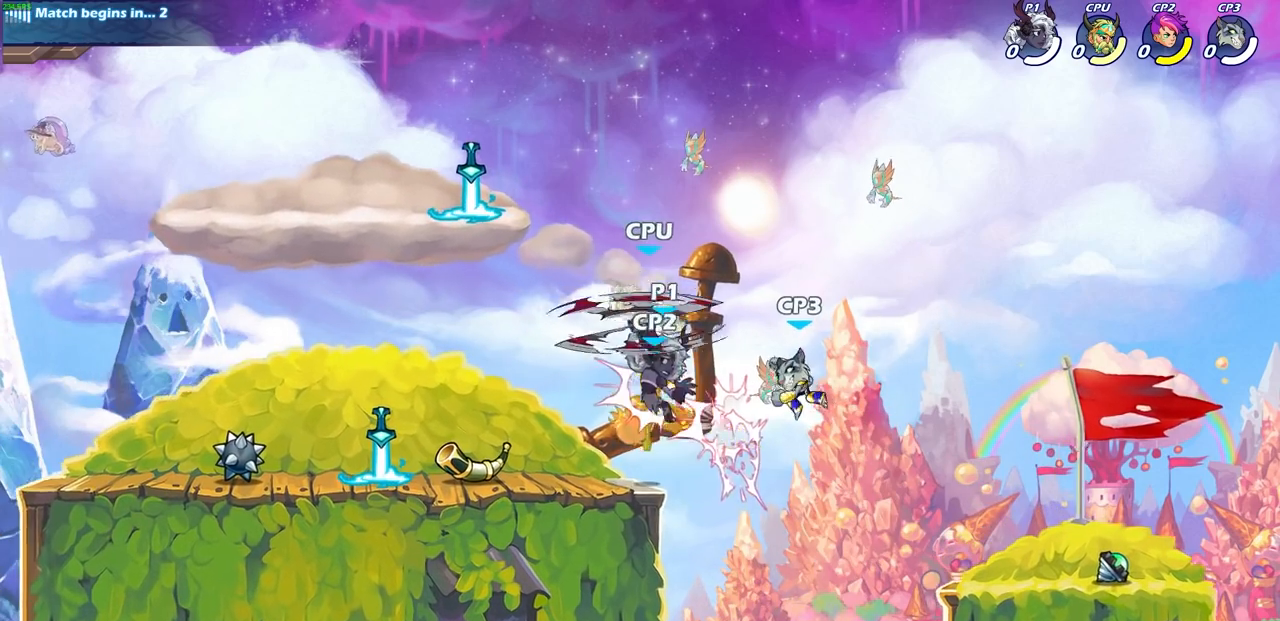
{"buttons": ["SQUARE"], "left_stick": "center", "right_stick": "center", "events": [[67, "CIRCLE", "up"], [117, "left_stick", "up-right"], [333, "left_stick", "center"], [383, "SQUARE", "down"]]}
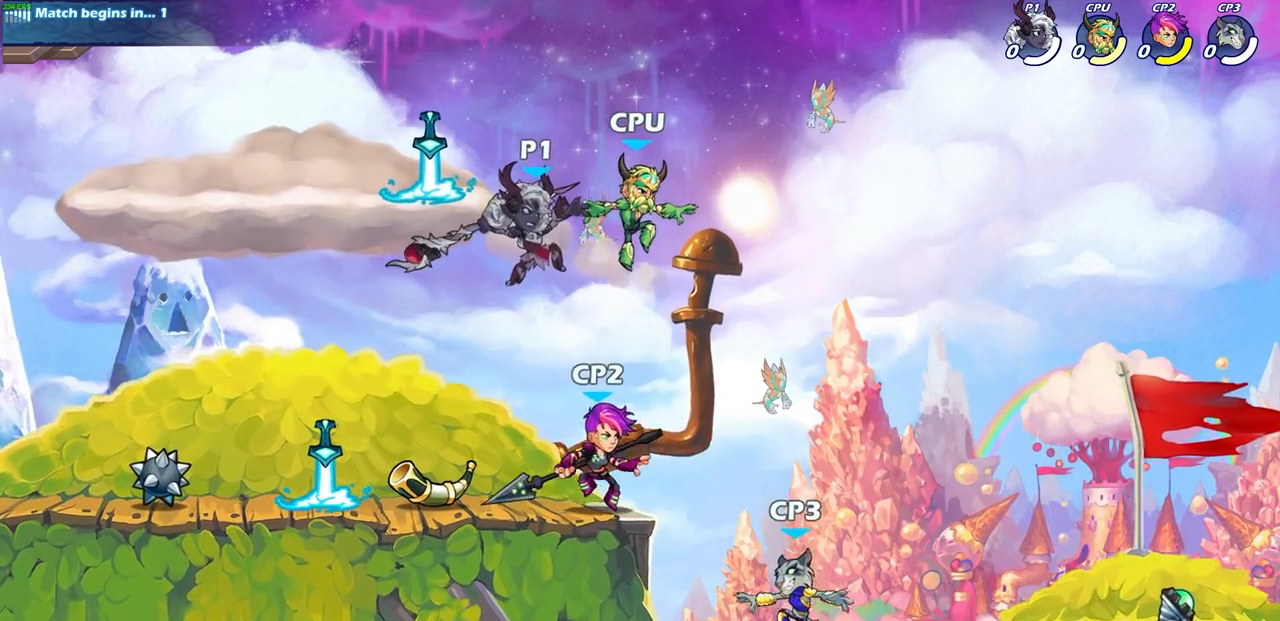
{"buttons": [], "left_stick": "center", "right_stick": "center", "events": [[17, "SQUARE", "up"]]}
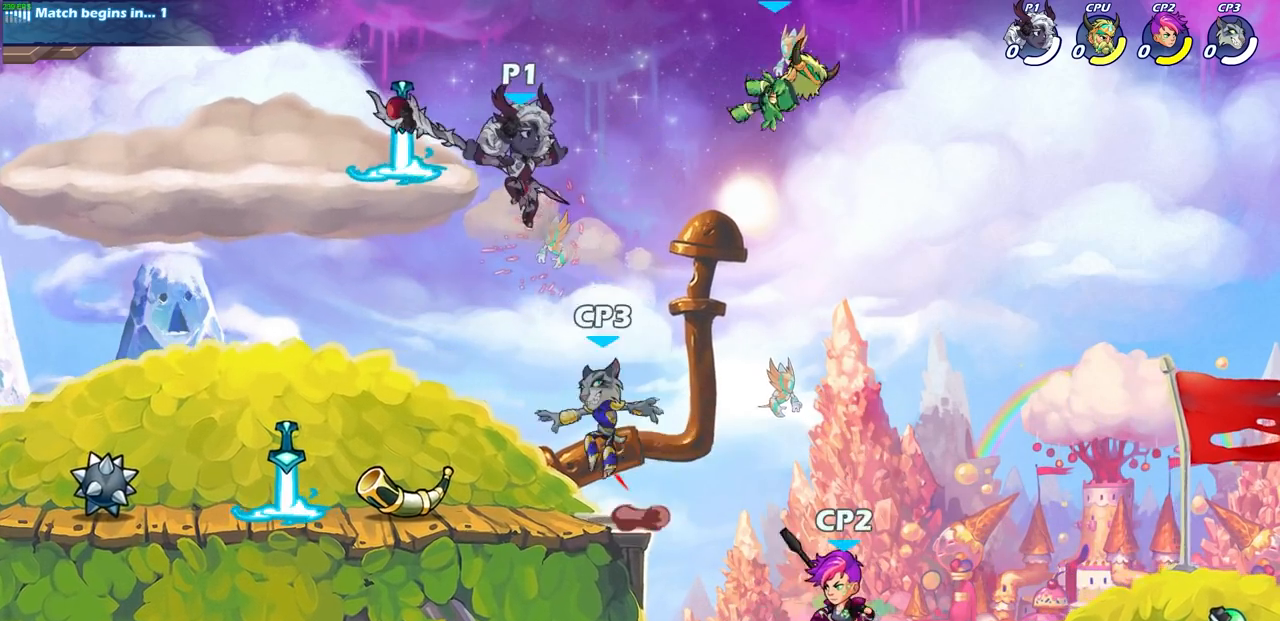
{"buttons": [], "left_stick": "center", "right_stick": "center", "events": [[250, "R2", "down"], [250, "left_stick", "down"], [333, "SQUARE", "down"], [467, "SQUARE", "up"], [467, "left_stick", "center"], [500, "R2", "up"]]}
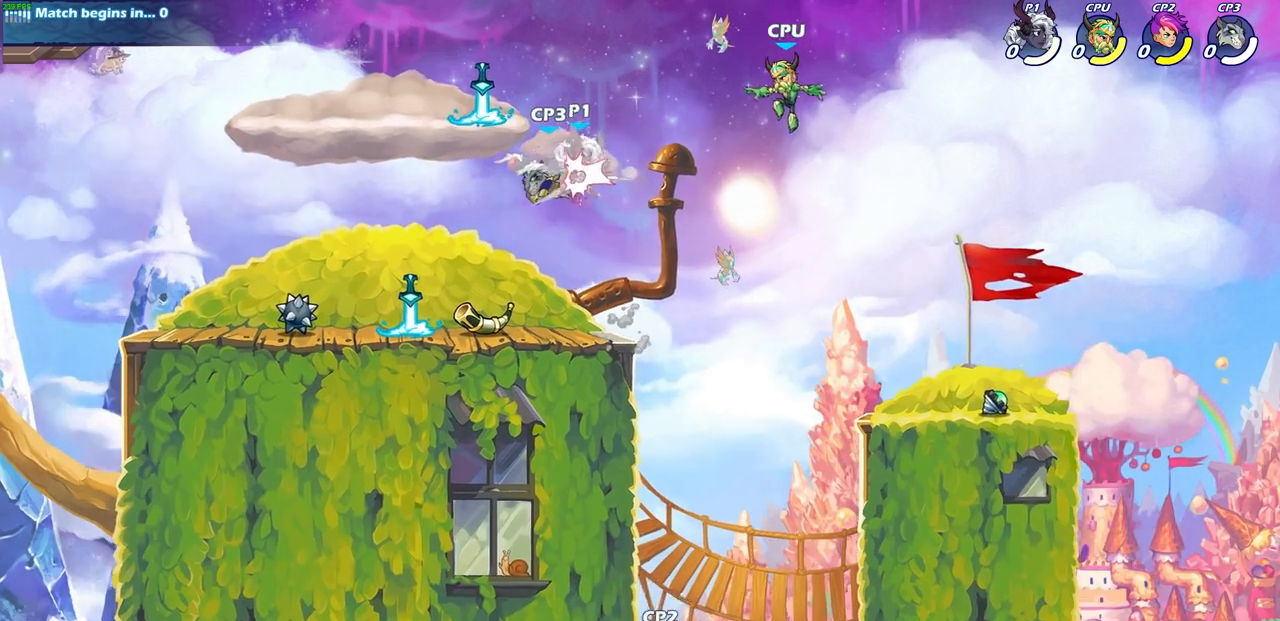
{"buttons": [], "left_stick": "center", "right_stick": "center", "events": []}
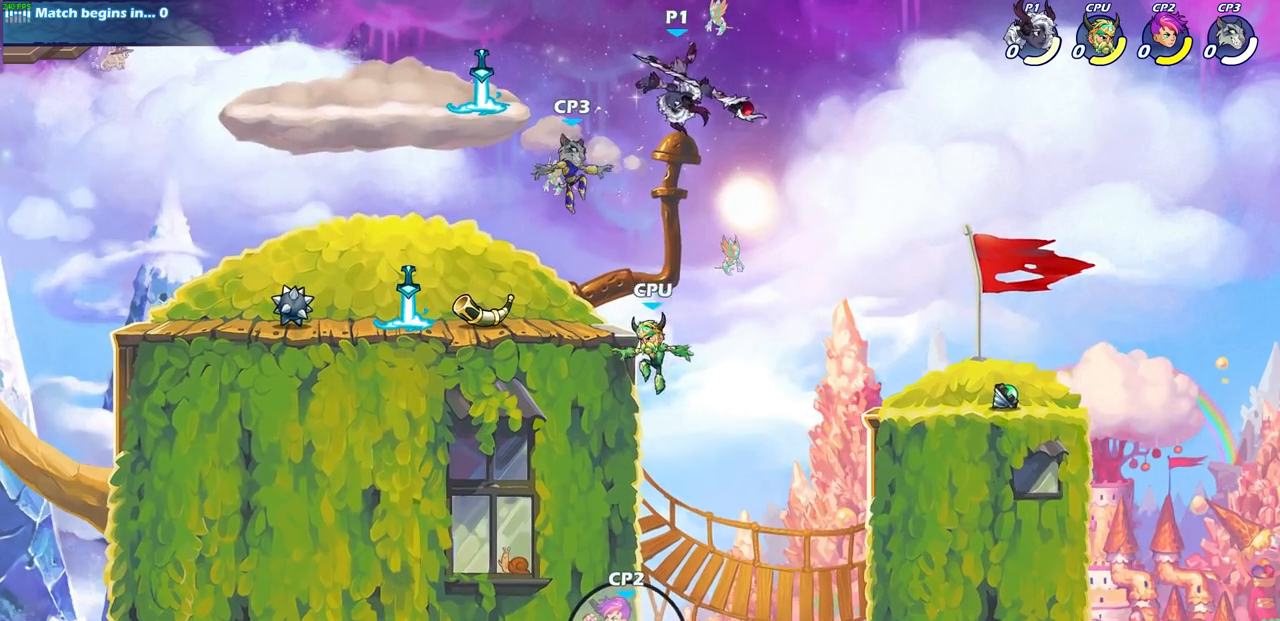
{"buttons": [], "left_stick": "left", "right_stick": "center", "events": [[33, "left_stick", "left"], [150, "CROSS", "down"], [317, "CROSS", "up"]]}
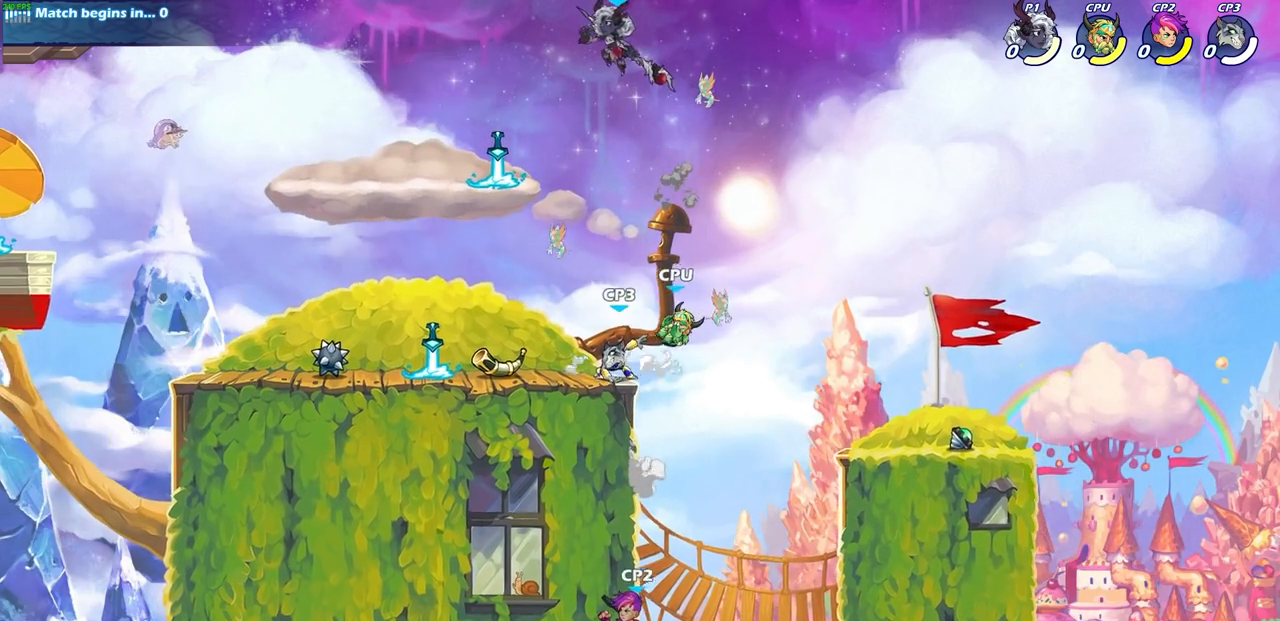
{"buttons": [], "left_stick": "center", "right_stick": "center", "events": [[83, "left_stick", "right"], [167, "left_stick", "center"]]}